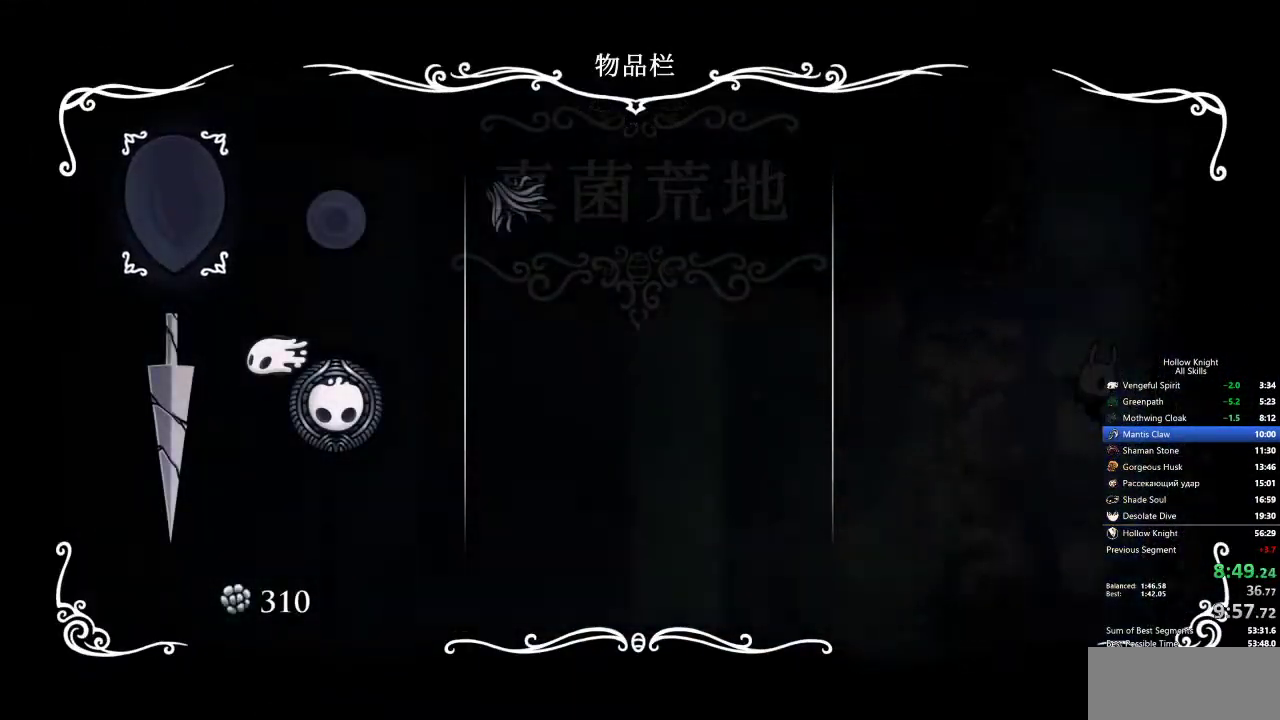
Gameplay with keyboard; each line is a JSON object with the keys held at the frame after it. "events" lists presses ("down") and releases ("up") of "cdash", "dash", "dnail", "down", "heal", "inv", "jump", "left", "nail", "right", "spell" and "up" between this image and that frame as [ms after this image, input, new state], when the widget could be followed in between. No other keys are recorded. Mouse input is not recorded. Key names are as the overlay labels them; some are game actions (e.g. jump) rather than physical keys.
{"keys": ["left"], "events": [[17, "inv", "down"], [150, "inv", "up"]]}
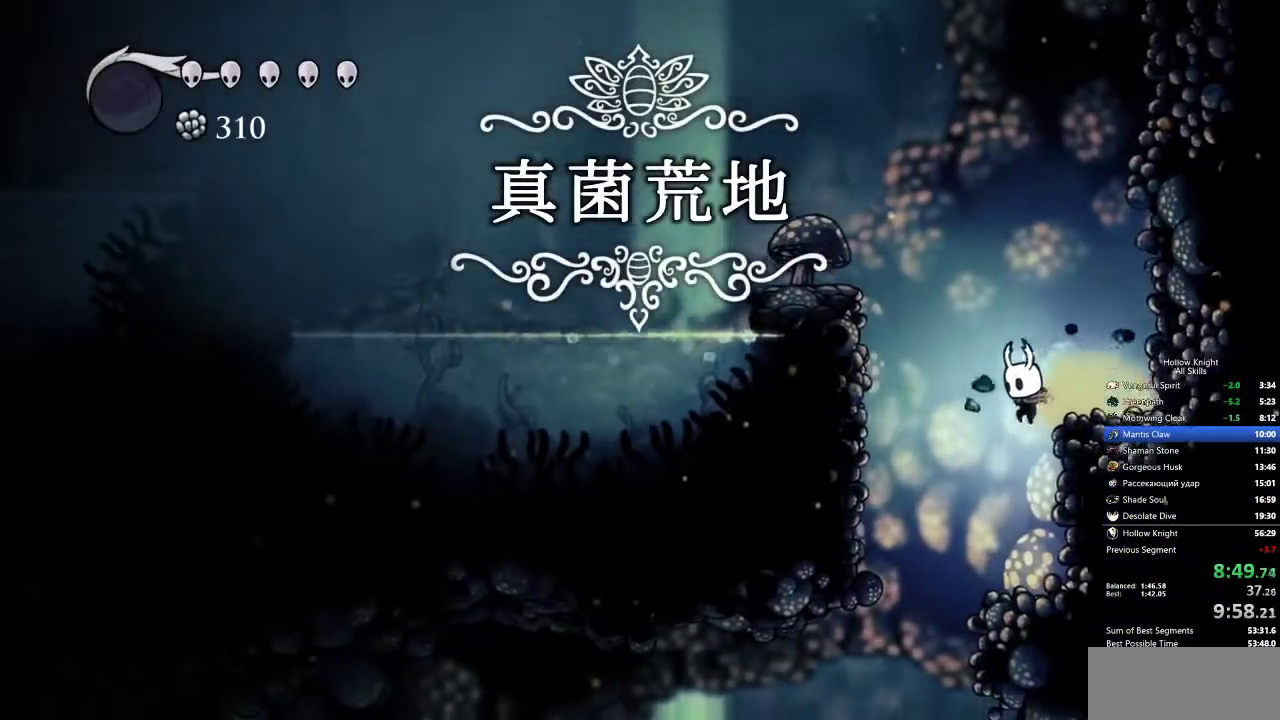
{"keys": ["left"], "events": []}
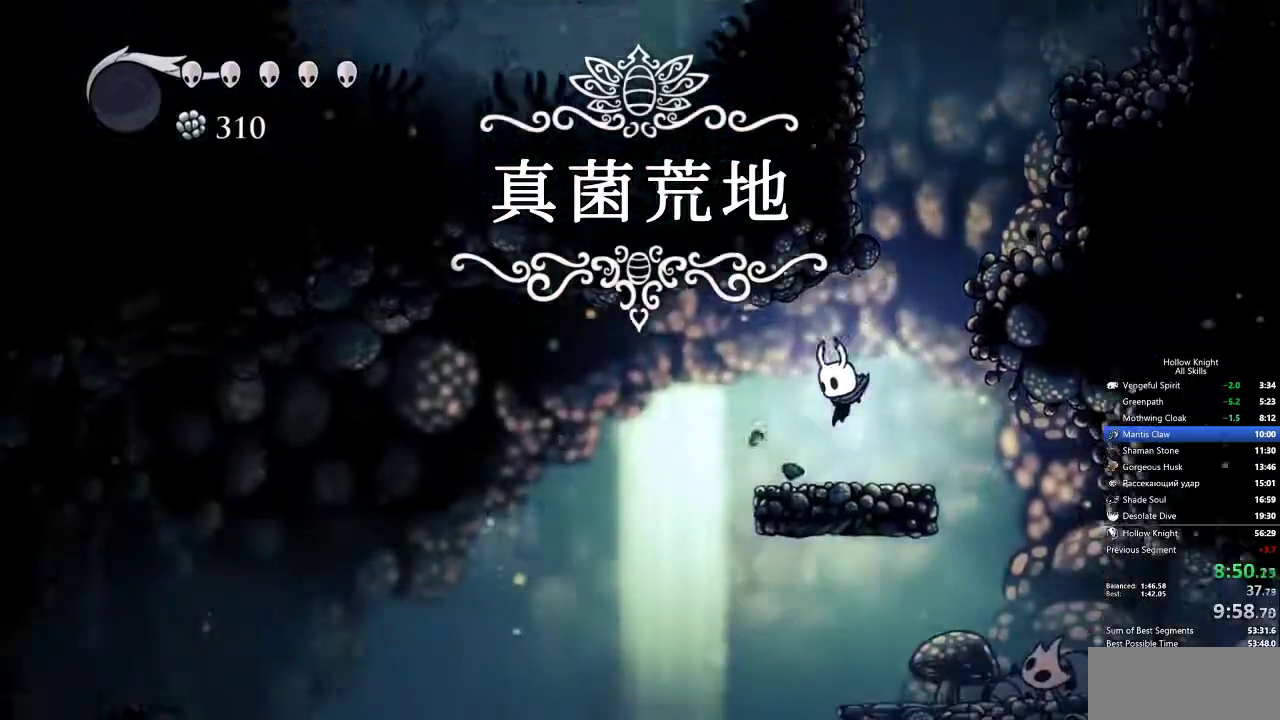
{"keys": ["left"], "events": [[283, "dash", "down"], [383, "dash", "up"]]}
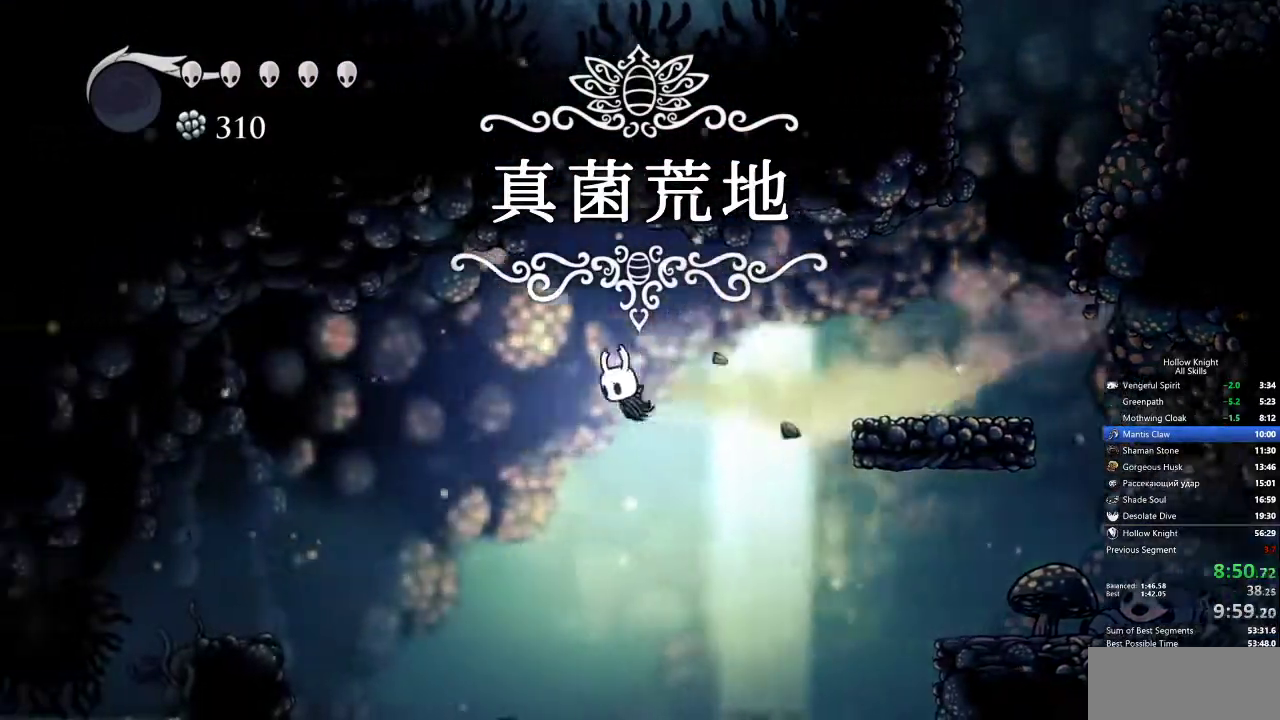
{"keys": ["left"], "events": []}
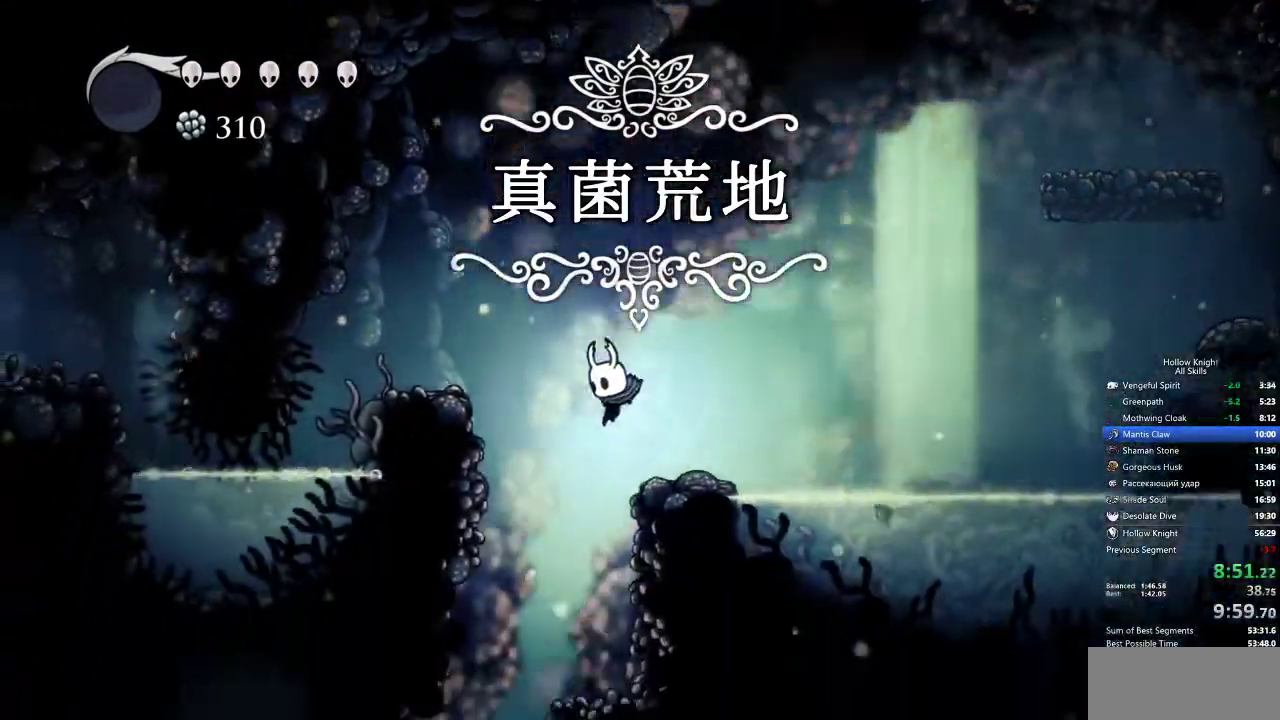
{"keys": ["left"], "events": []}
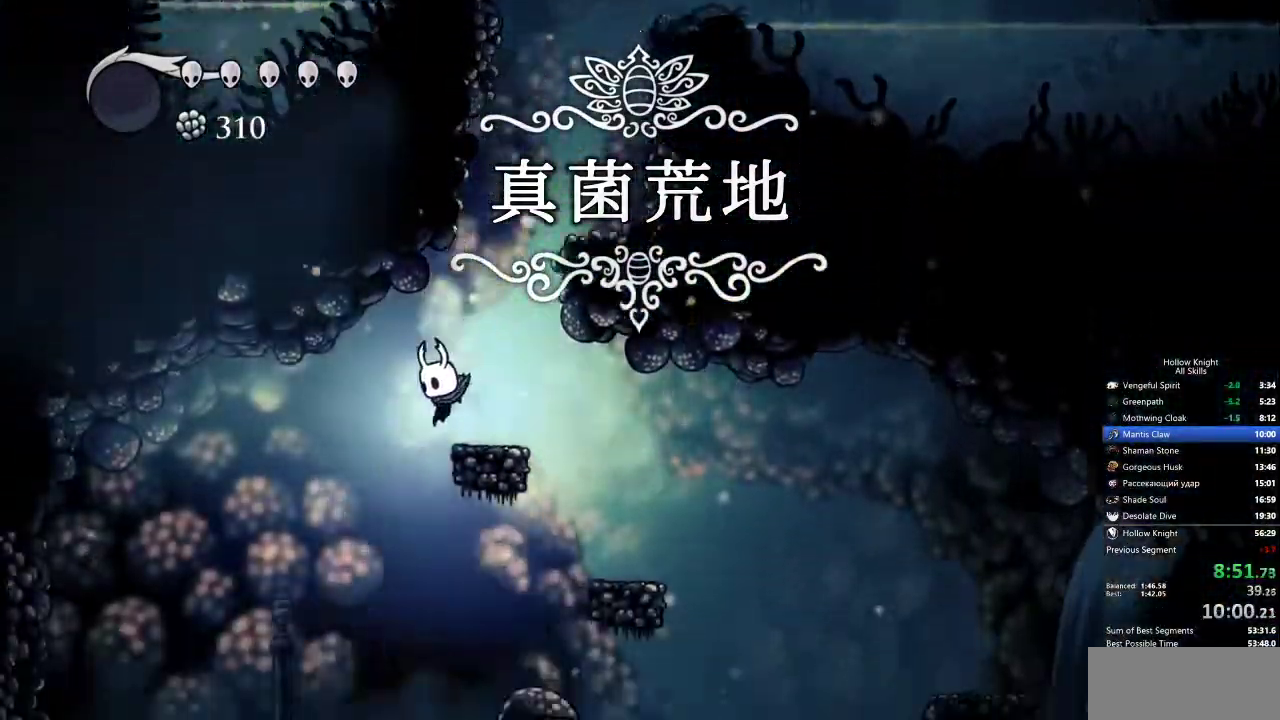
{"keys": ["right"], "events": [[100, "right", "down"], [150, "left", "up"]]}
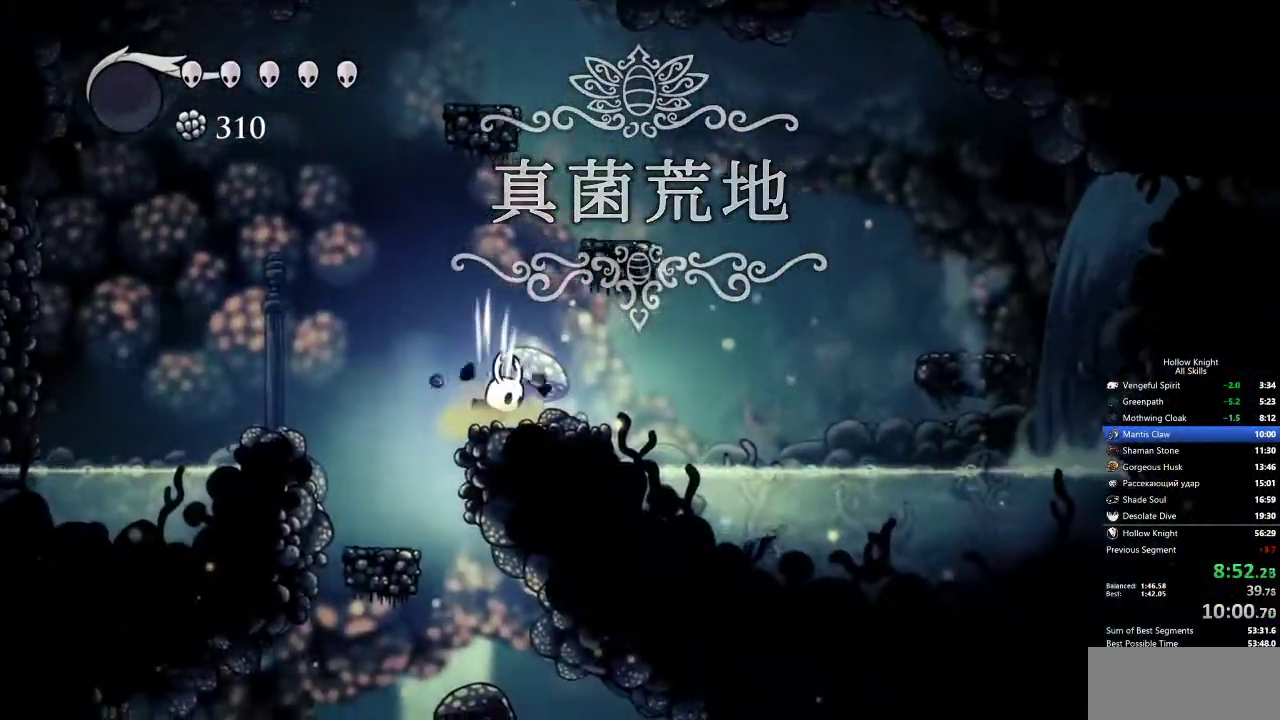
{"keys": ["left"], "events": [[17, "right", "up"], [67, "left", "down"]]}
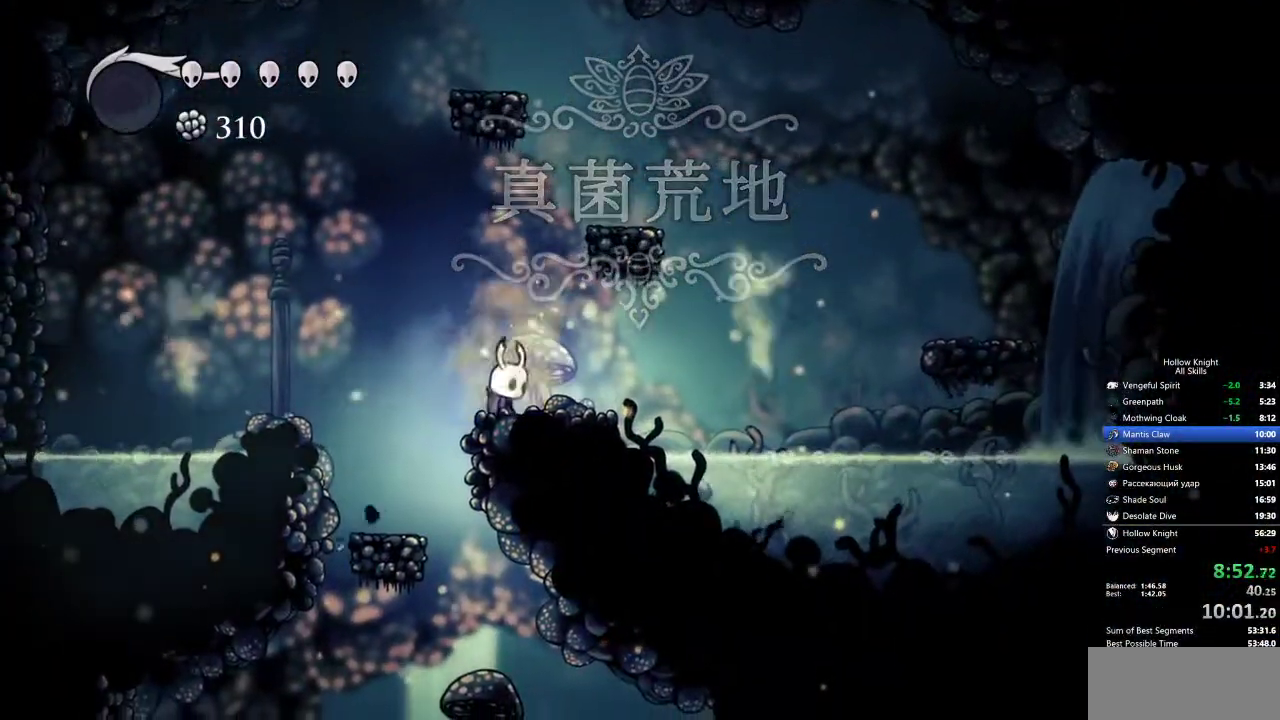
{"keys": ["right"], "events": [[483, "left", "up"], [483, "right", "down"]]}
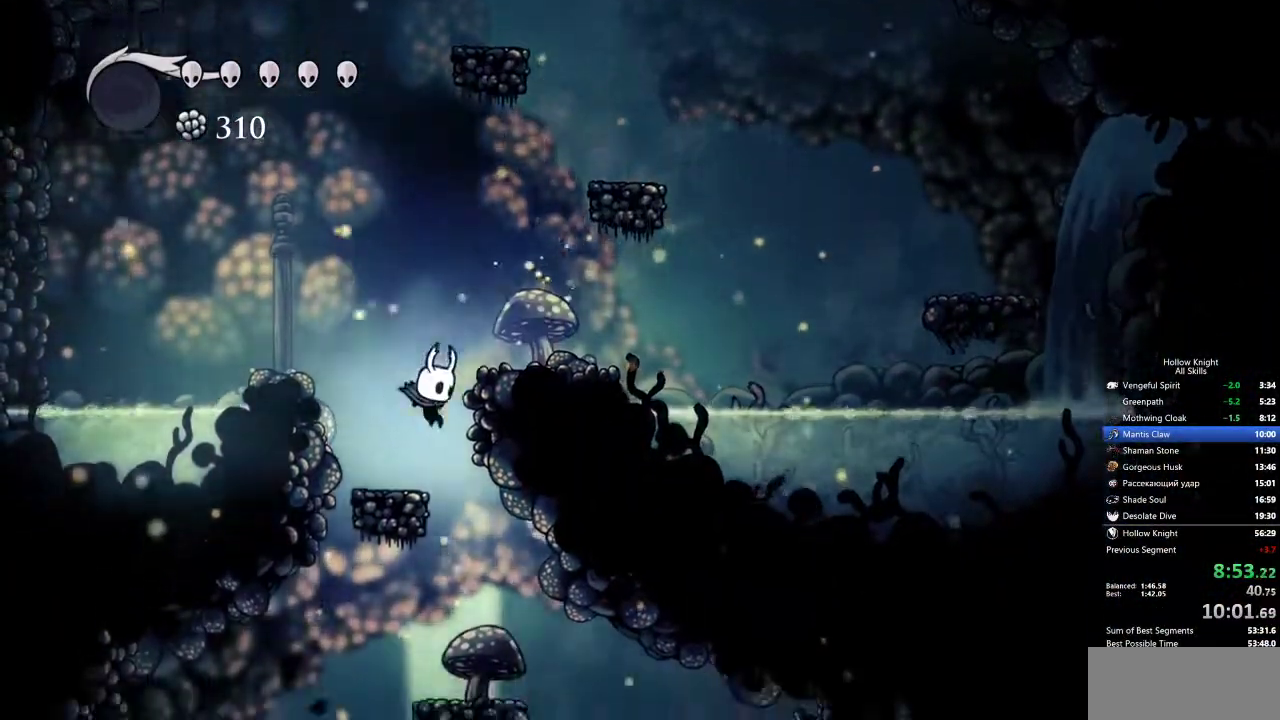
{"keys": ["right"], "events": [[450, "dash", "down"], [500, "dash", "up"]]}
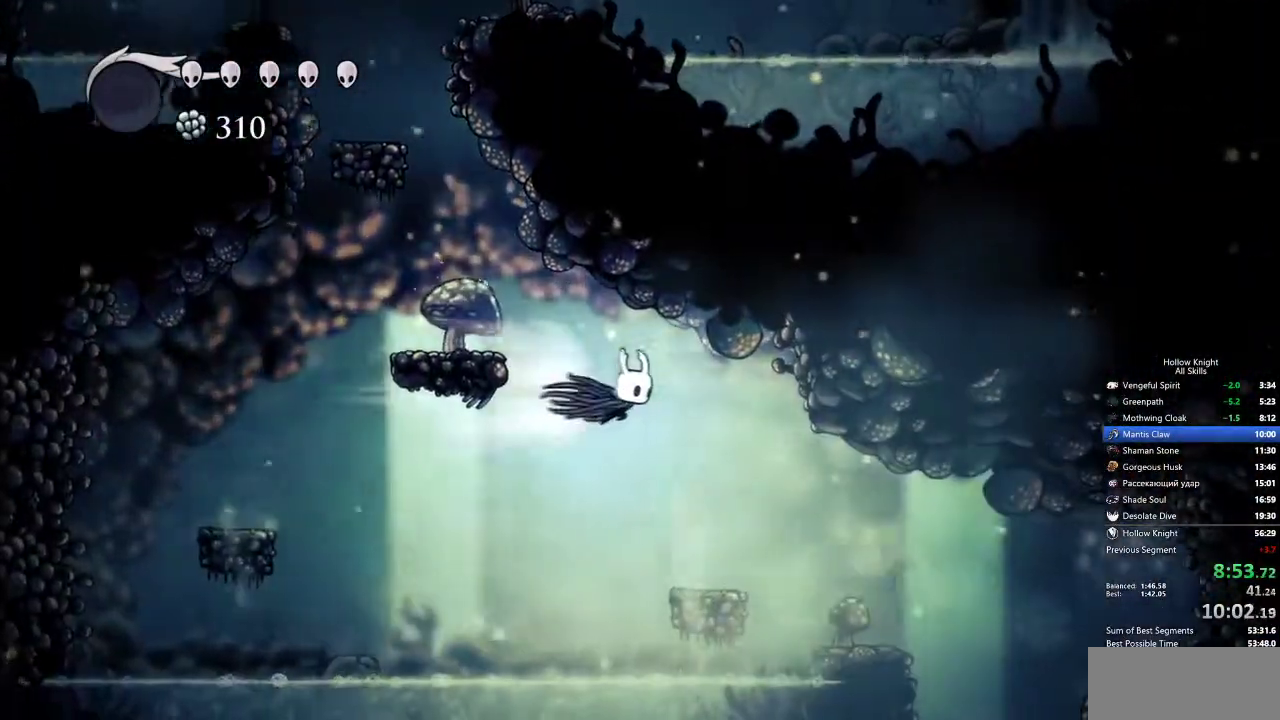
{"keys": ["right"], "events": [[83, "right", "up"], [367, "right", "down"]]}
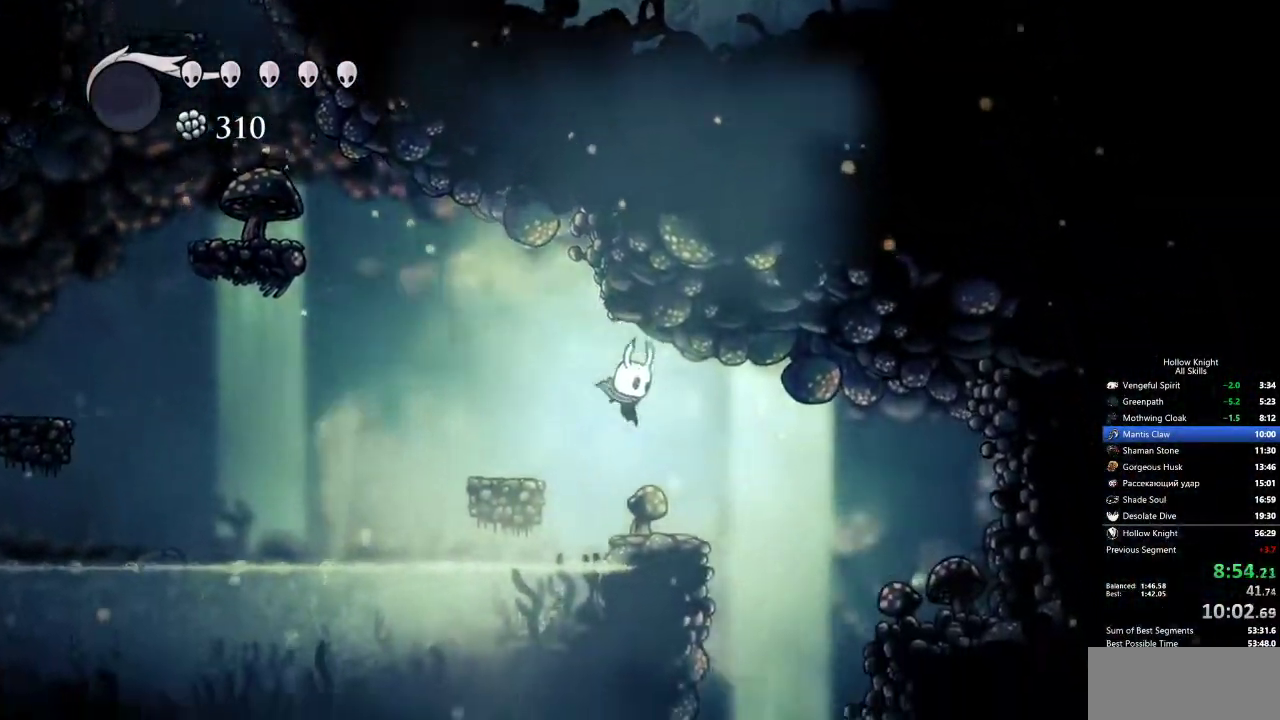
{"keys": ["right"], "events": []}
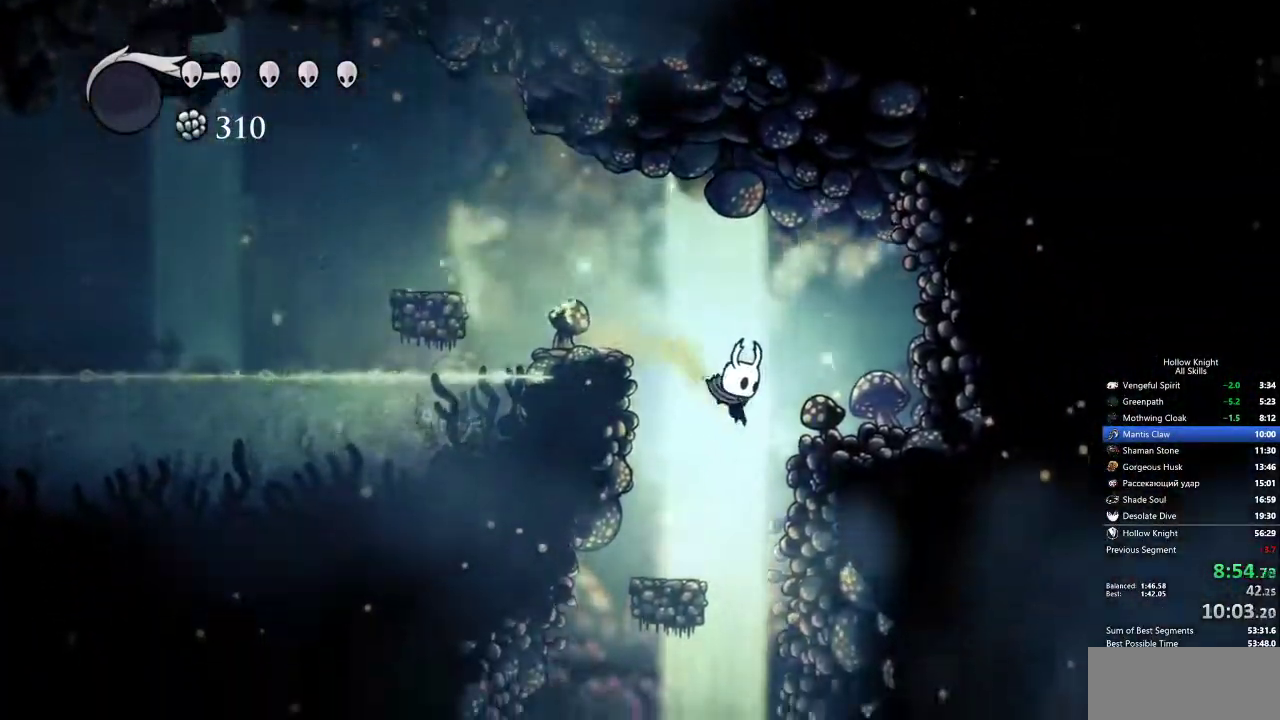
{"keys": [], "events": [[250, "right", "up"]]}
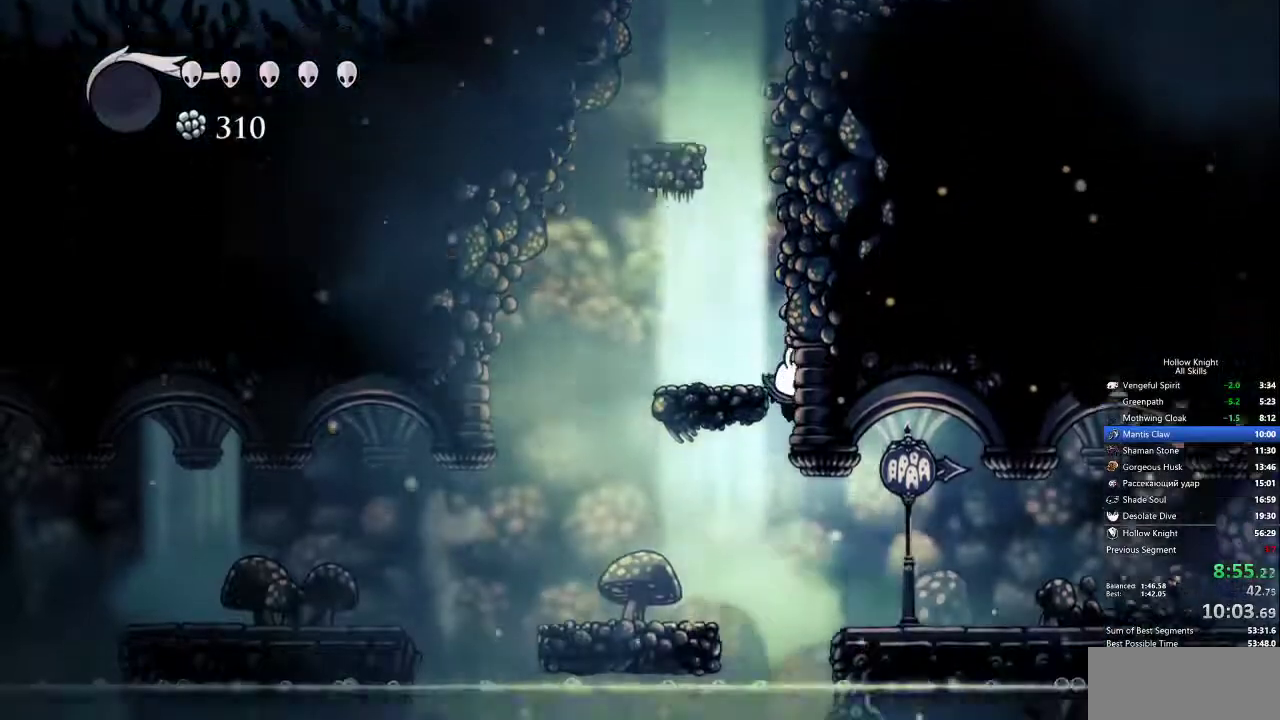
{"keys": ["right"], "events": [[133, "right", "down"], [233, "dash", "down"], [317, "dash", "up"]]}
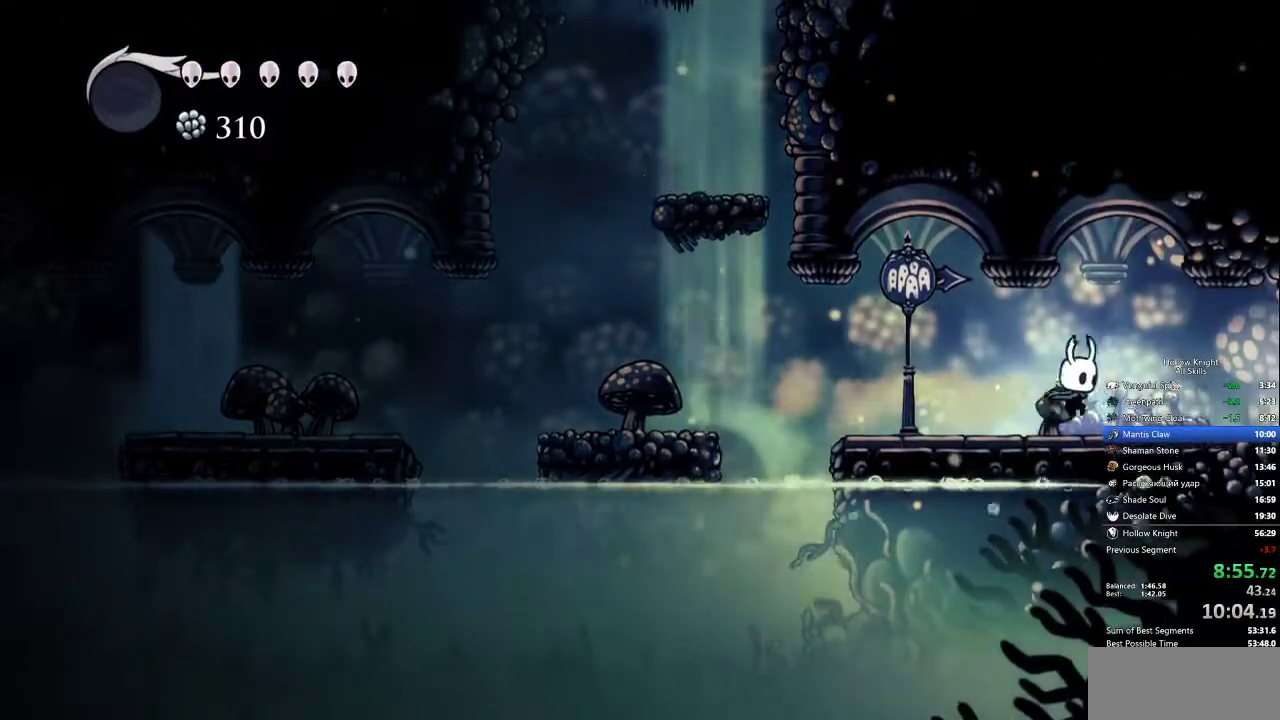
{"keys": ["right"], "events": [[333, "dash", "down"], [417, "dash", "up"]]}
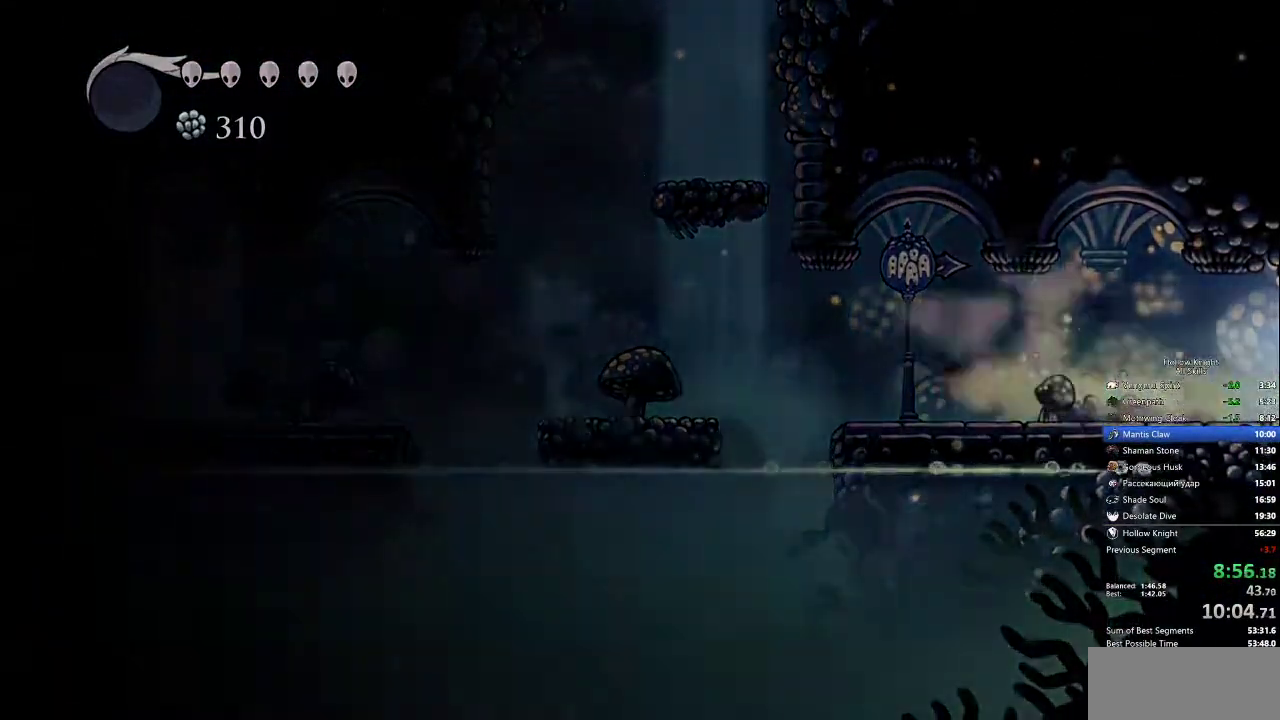
{"keys": ["right"], "events": []}
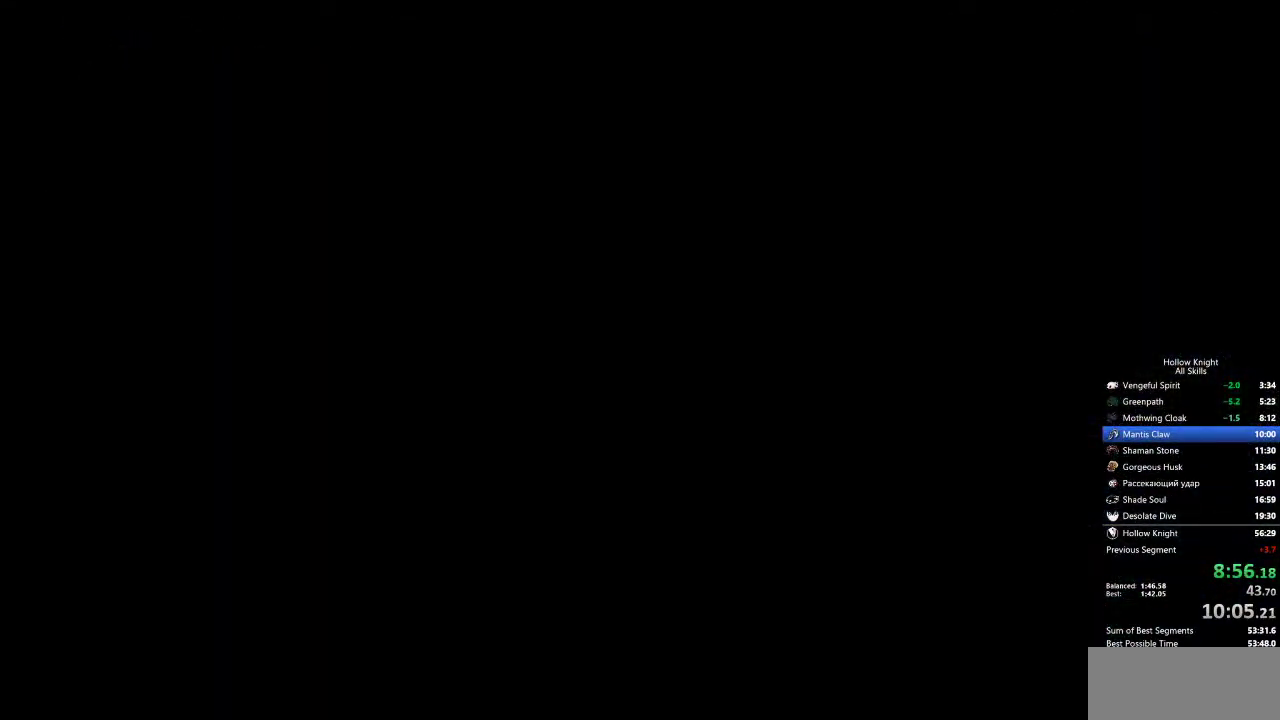
{"keys": ["right"], "events": []}
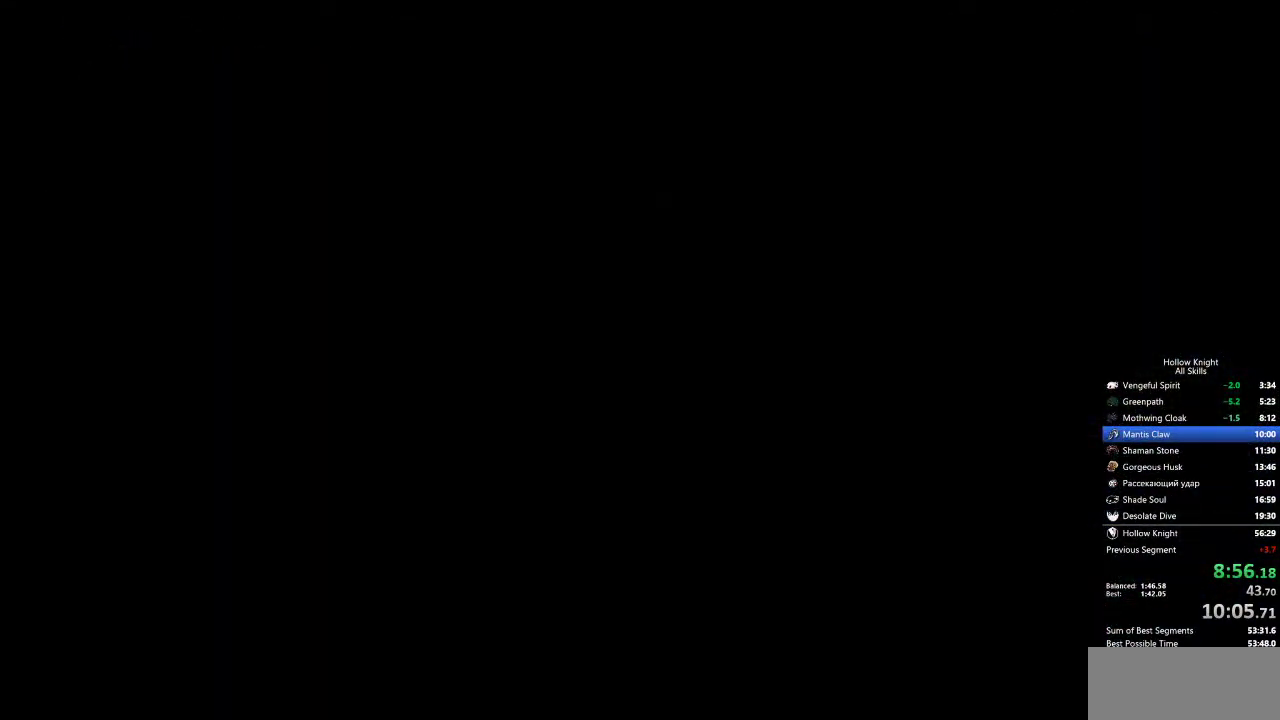
{"keys": ["right"], "events": []}
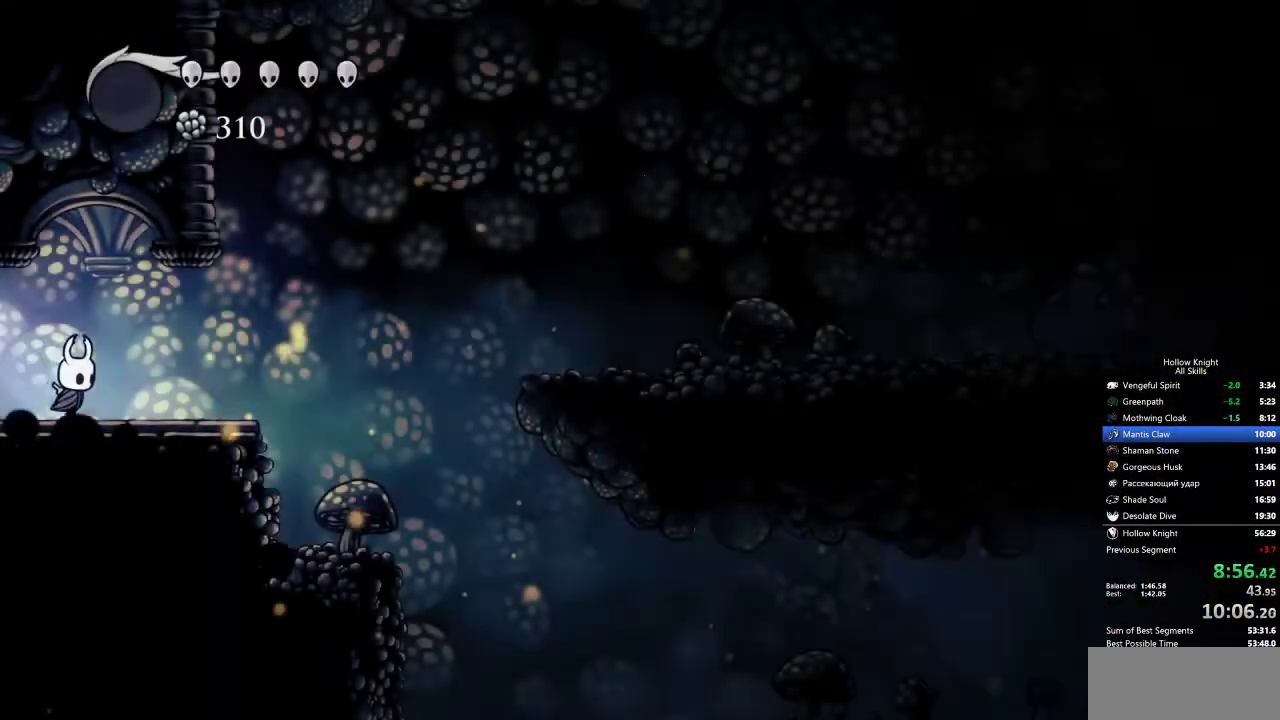
{"keys": ["right"], "events": [[250, "dash", "down"], [350, "dash", "up"]]}
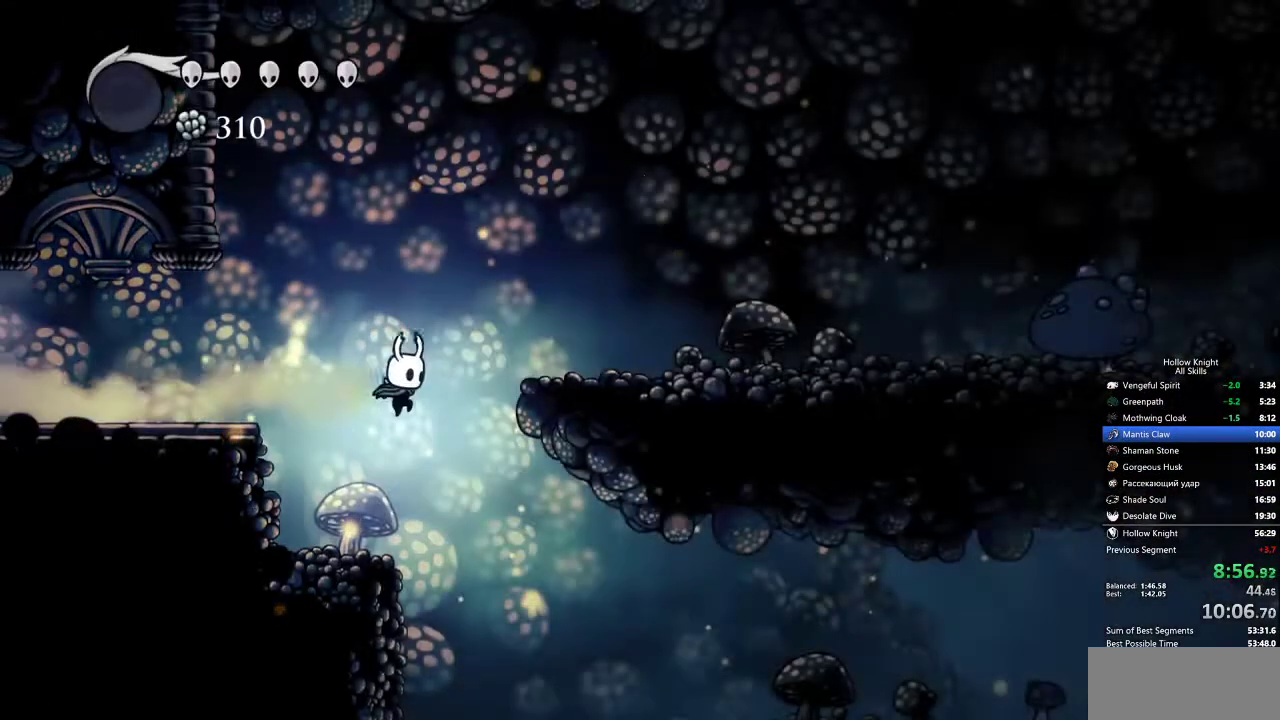
{"keys": ["dash", "right"], "events": [[450, "dash", "down"]]}
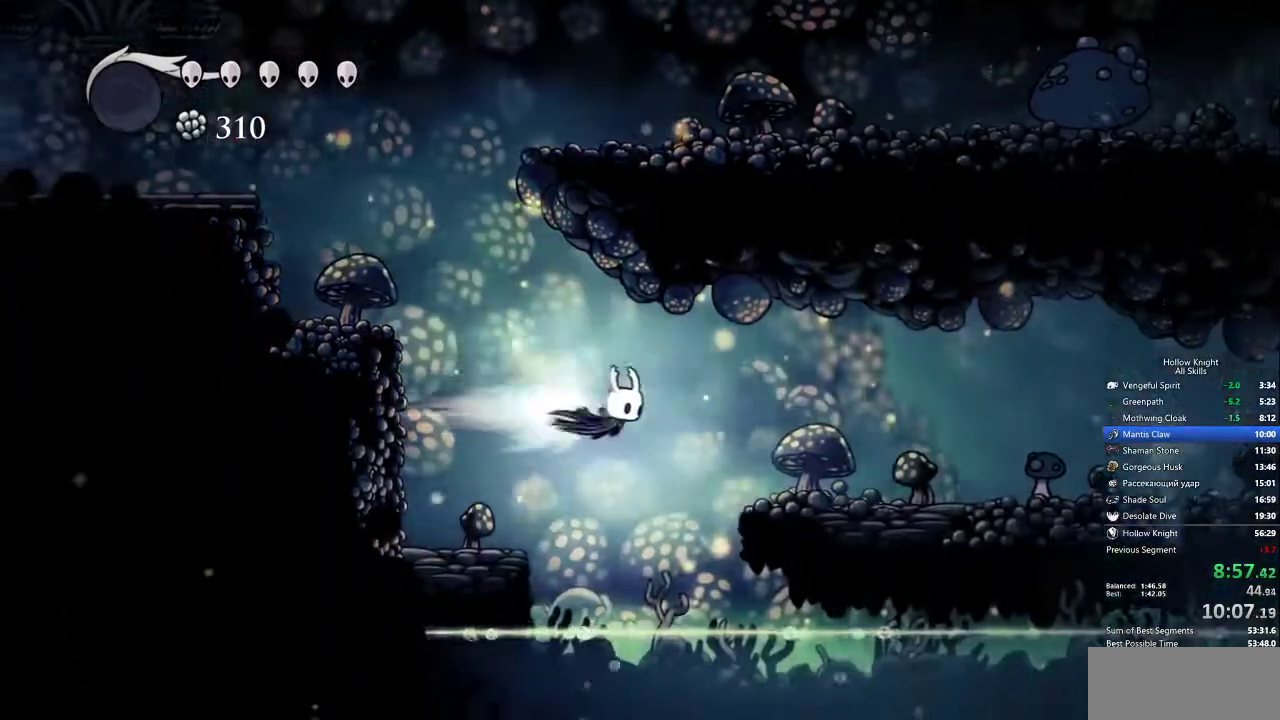
{"keys": ["right"], "events": [[50, "dash", "up"]]}
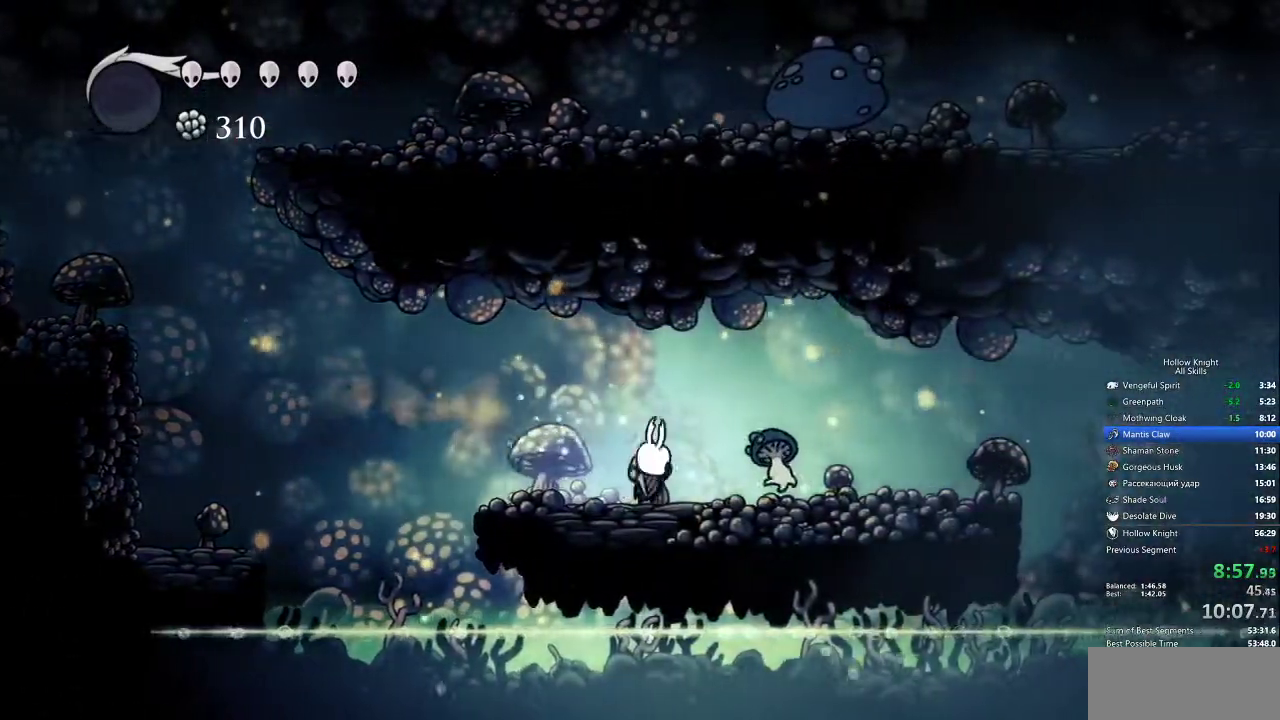
{"keys": ["right"], "events": [[17, "nail", "down"], [117, "nail", "up"], [250, "dash", "down"], [383, "dash", "up"]]}
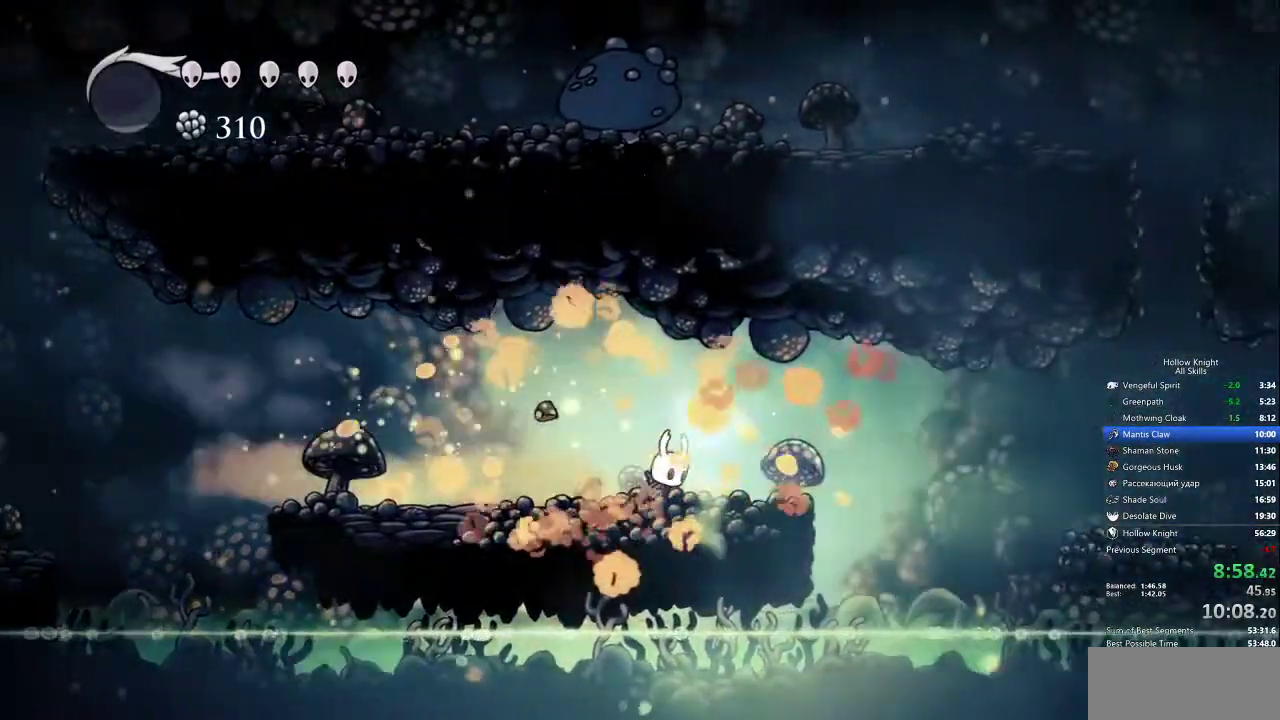
{"keys": ["dash", "right"], "events": [[133, "jump", "down"], [267, "jump", "up"], [400, "dash", "down"]]}
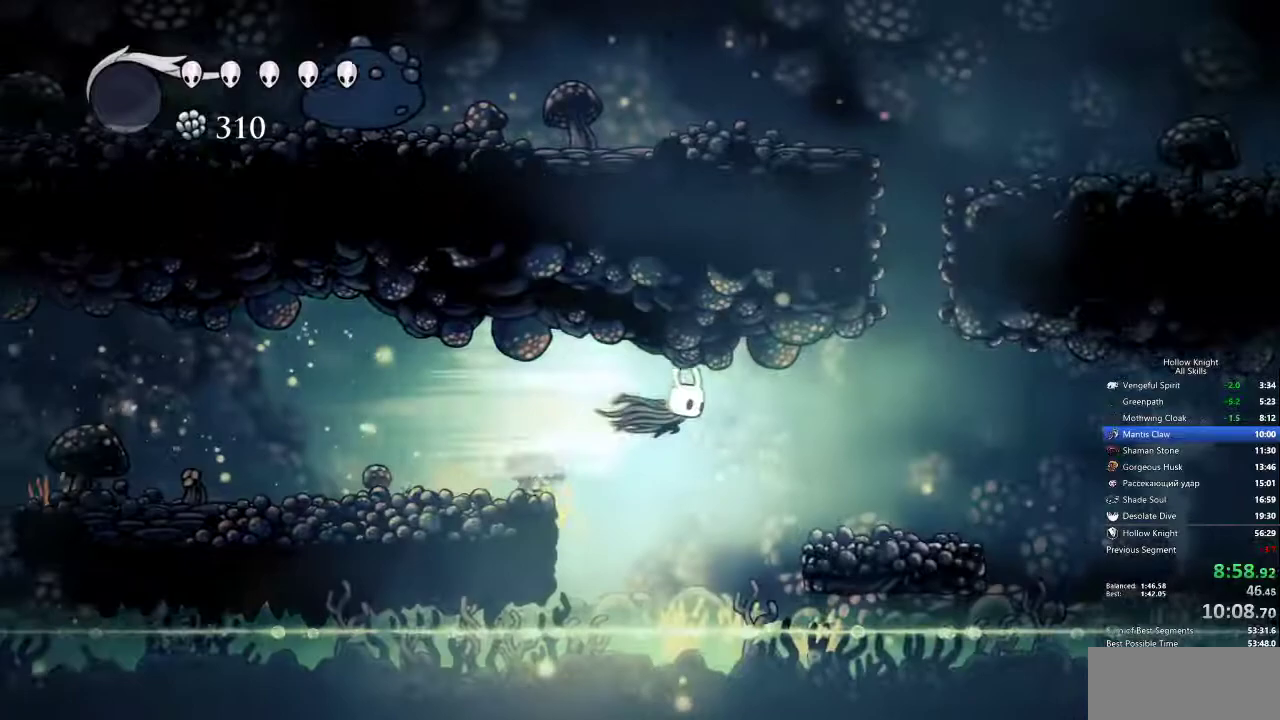
{"keys": ["right"], "events": [[50, "dash", "up"]]}
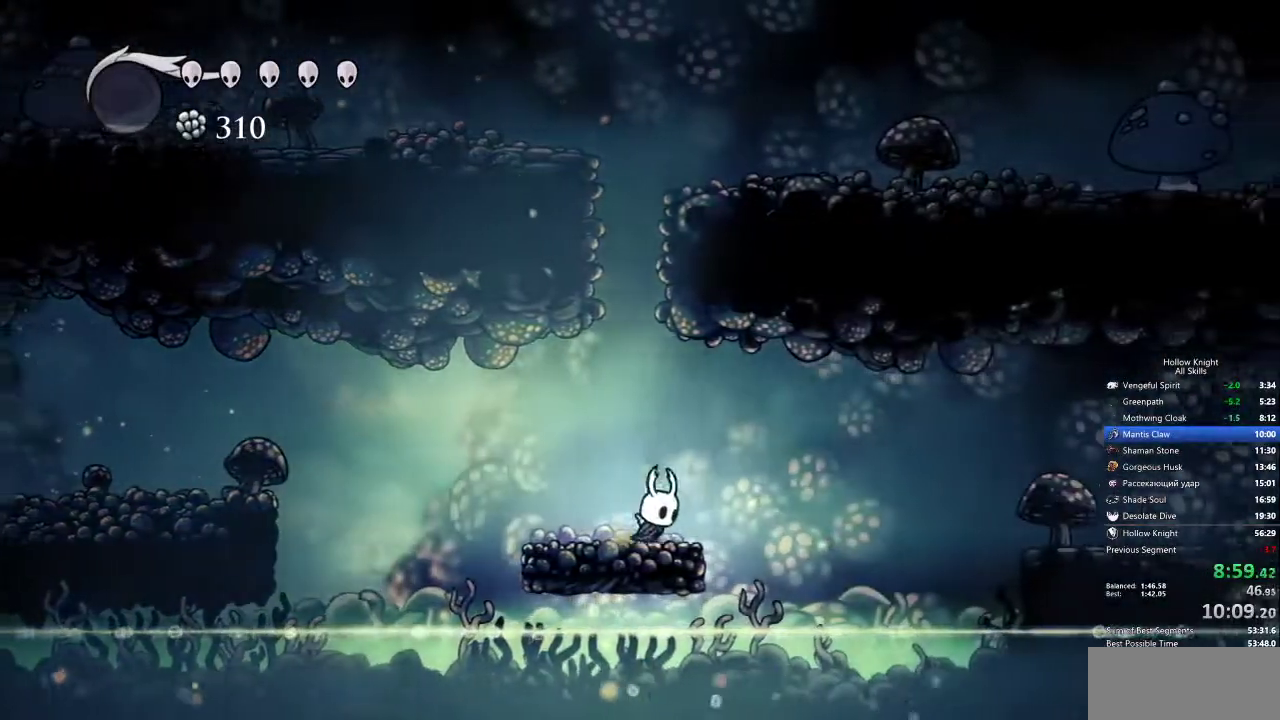
{"keys": ["right"], "events": [[17, "jump", "down"], [150, "jump", "up"], [250, "dash", "down"], [383, "dash", "up"]]}
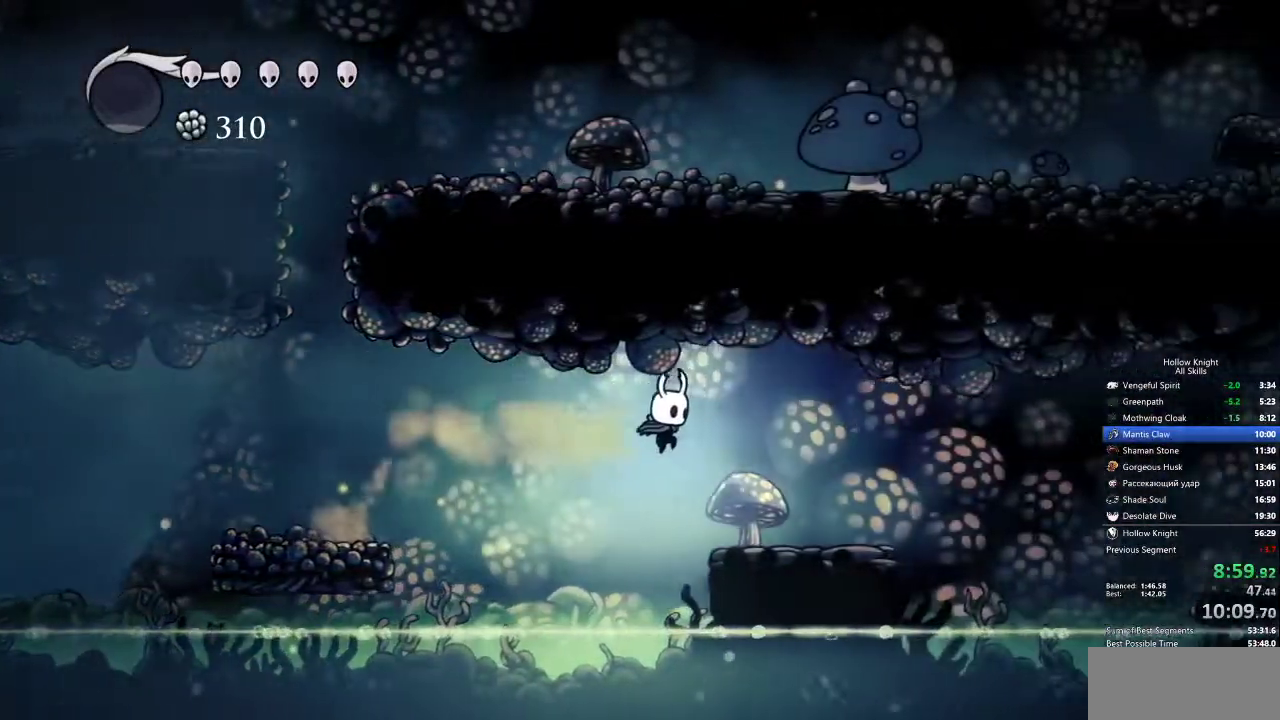
{"keys": ["jump", "right"], "events": [[367, "jump", "down"]]}
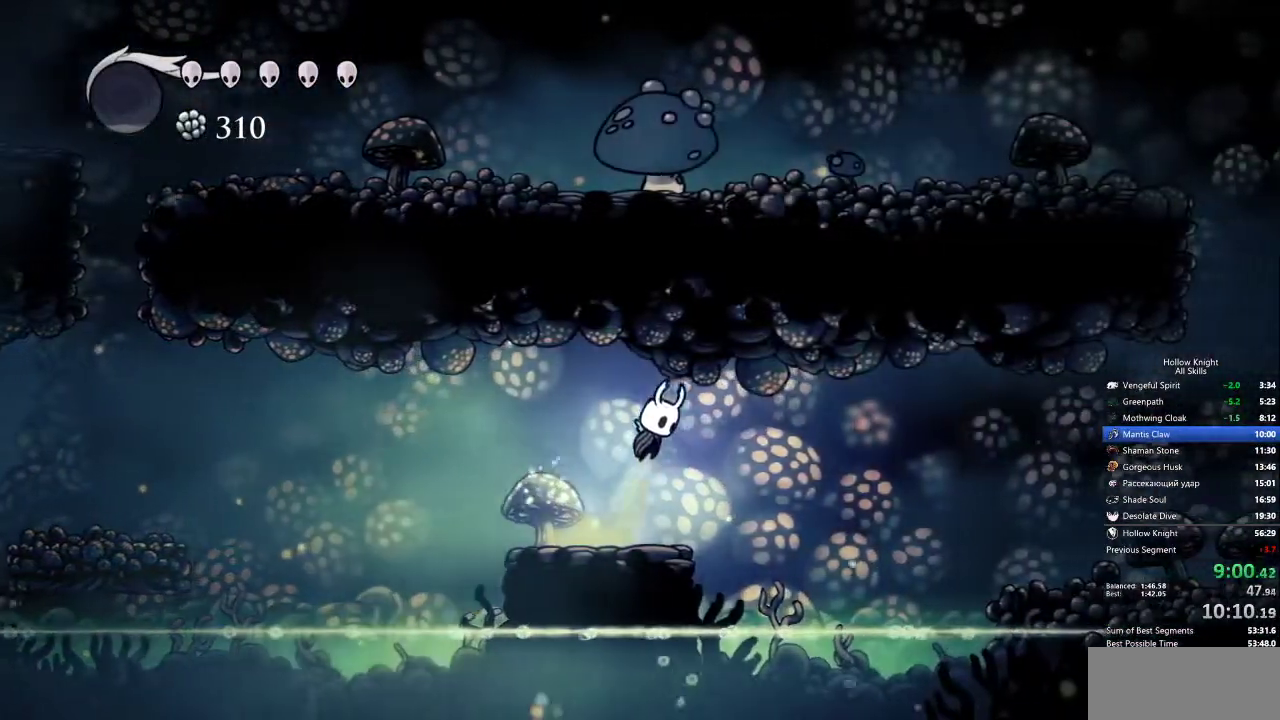
{"keys": ["right"], "events": [[67, "jump", "up"], [217, "dash", "down"], [350, "dash", "up"]]}
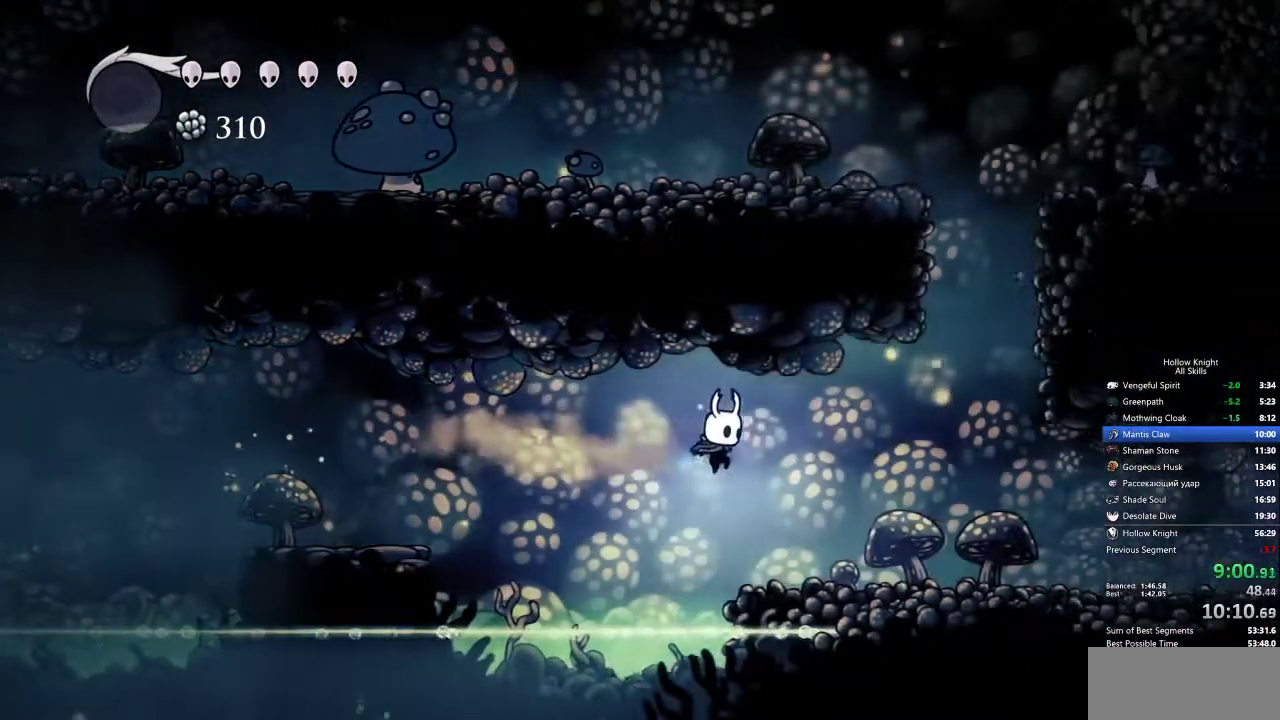
{"keys": ["right"], "events": [[417, "dash", "down"], [500, "dash", "up"]]}
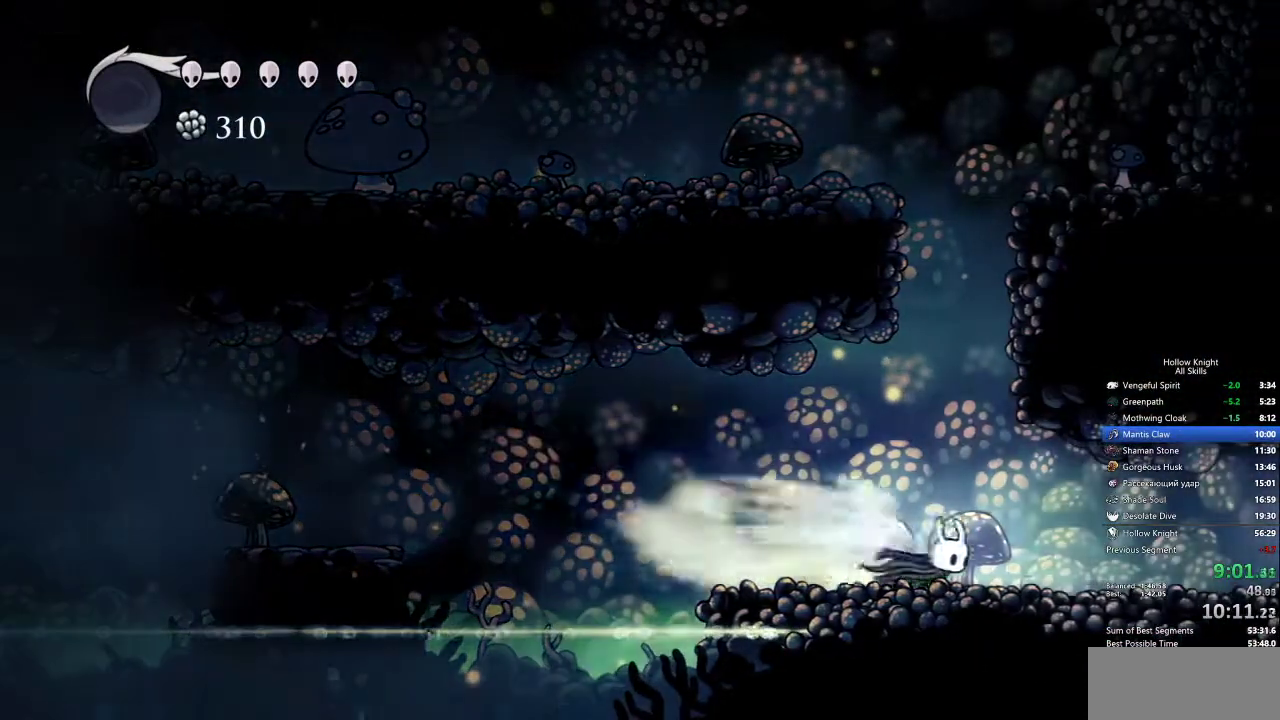
{"keys": ["right"], "events": []}
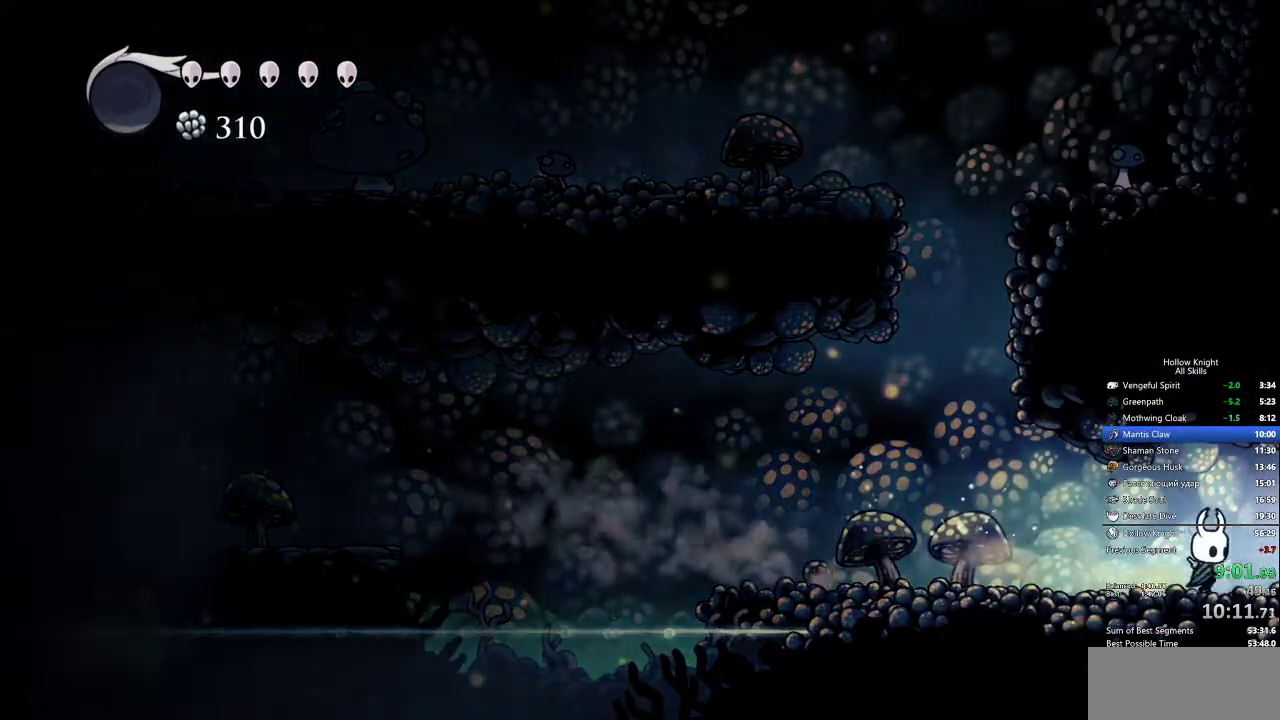
{"keys": ["right"], "events": [[100, "dash", "down"], [200, "dash", "up"]]}
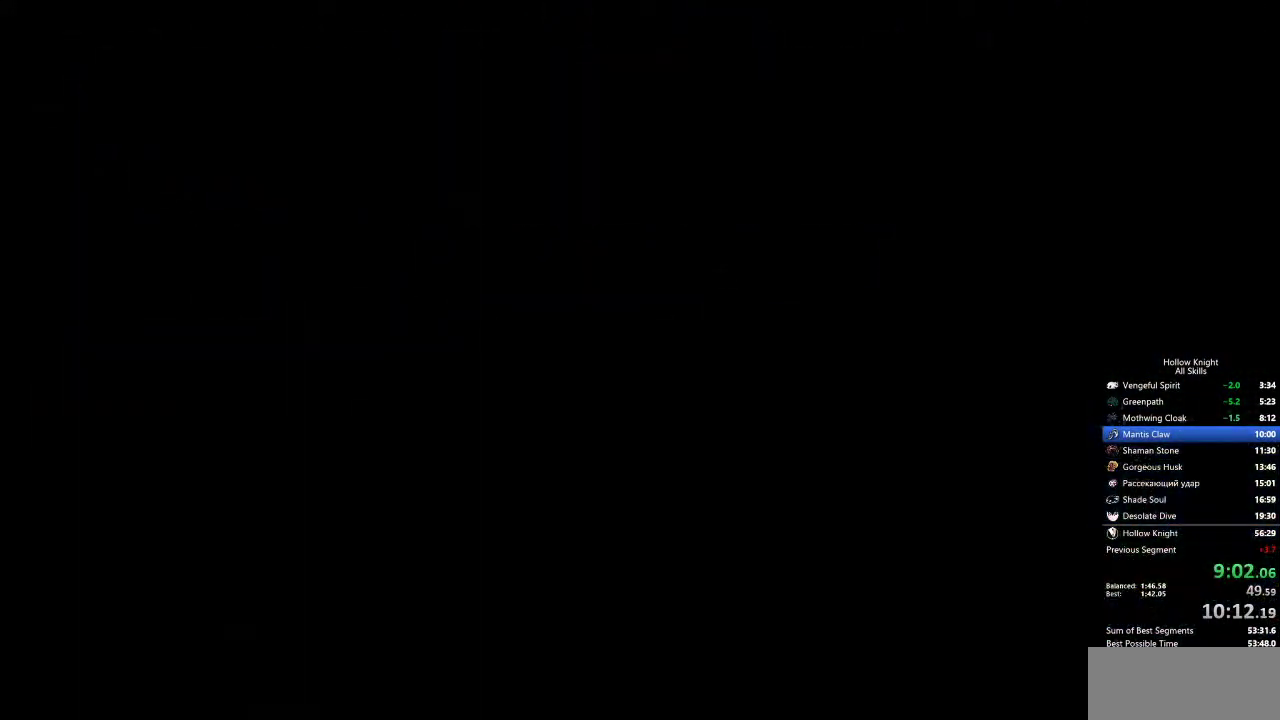
{"keys": ["right"], "events": []}